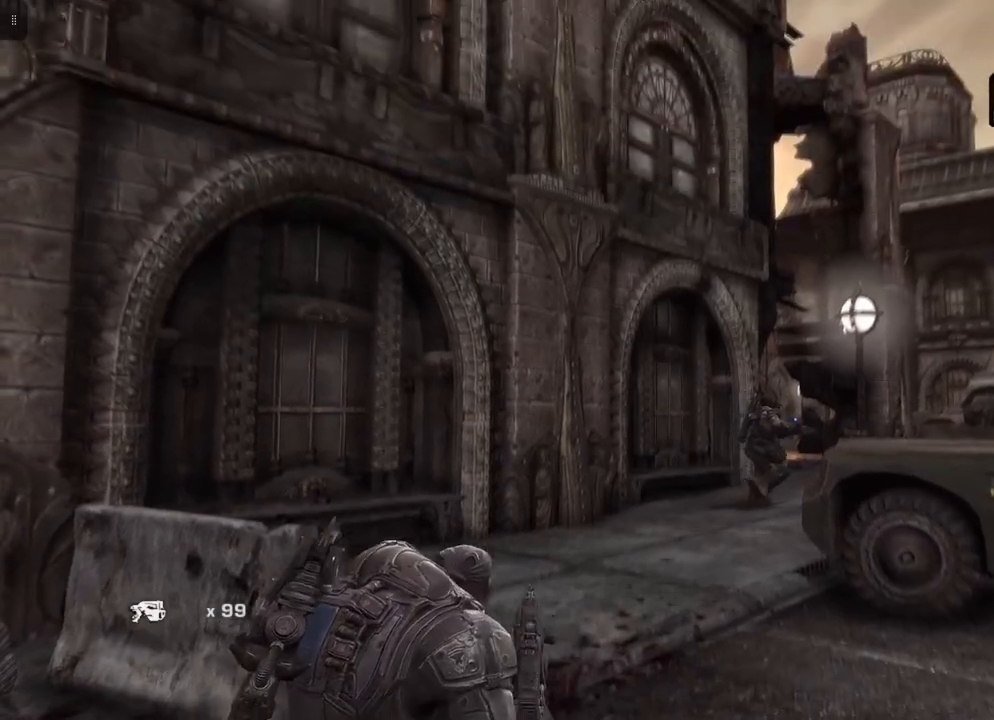
Gameplay with a controller (Xbox layout); each line is a JSON object with the inputs held at the frame after it. "events" lists button and stick changes between this image and that frame as [ms after this image, input, new state], when the widget could be followed in between.
{"buttons": [], "left_stick": "up-right", "right_stick": "center", "events": [[67, "left_stick", "up-right"]]}
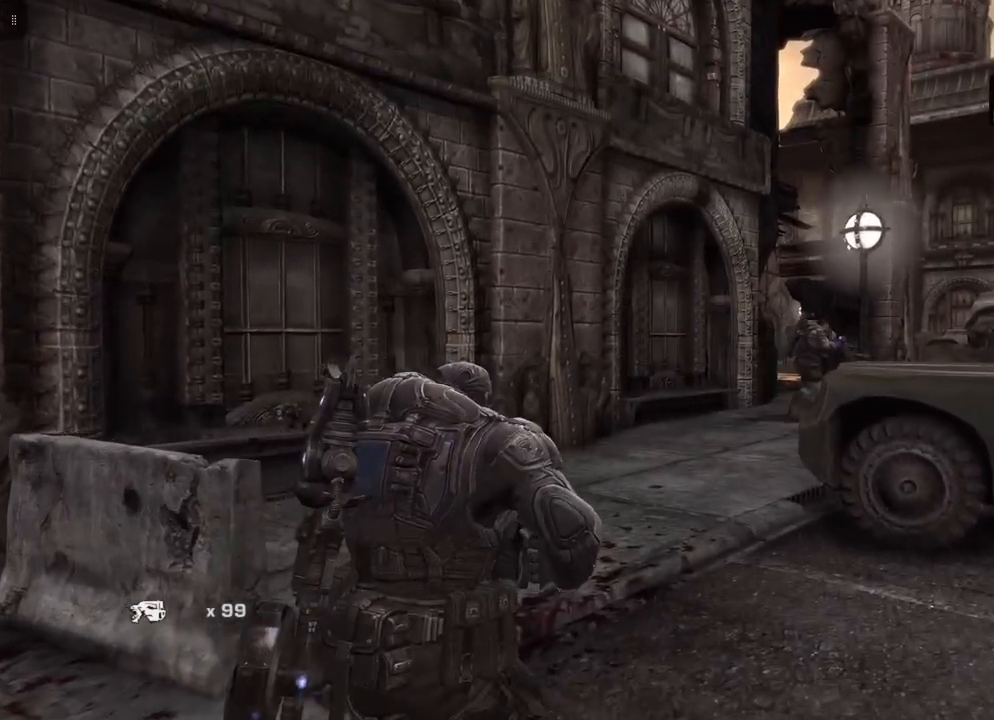
{"buttons": [], "left_stick": "up", "right_stick": "center", "events": [[217, "left_stick", "up"]]}
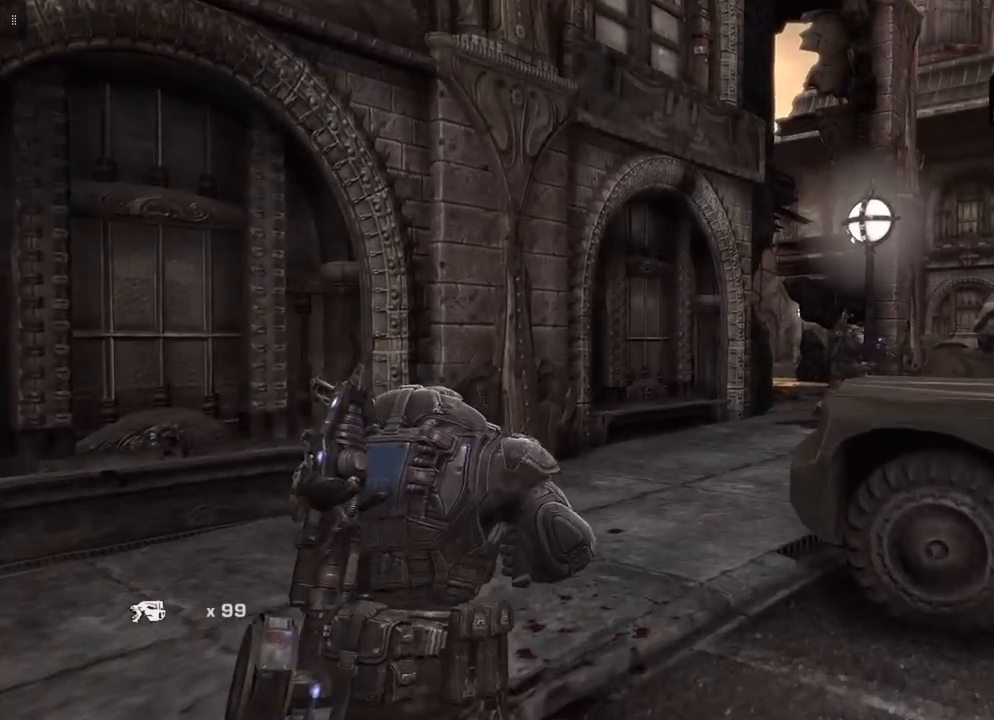
{"buttons": [], "left_stick": "up", "right_stick": "center", "events": []}
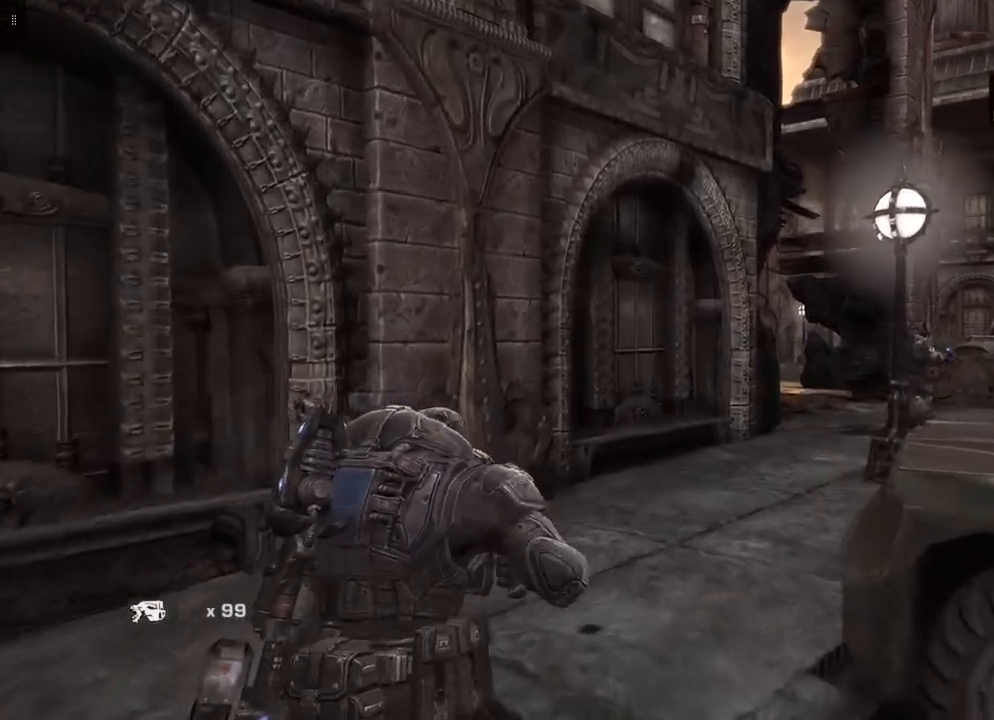
{"buttons": [], "left_stick": "up", "right_stick": "right", "events": [[350, "right_stick", "right"]]}
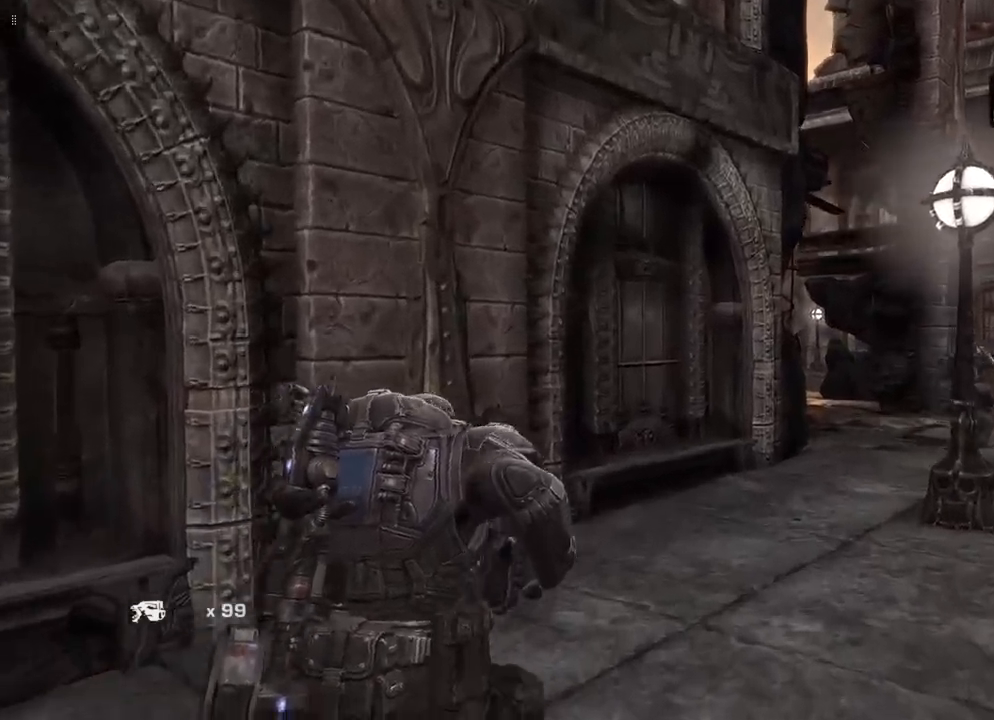
{"buttons": [], "left_stick": "up", "right_stick": "center", "events": [[117, "right_stick", "center"]]}
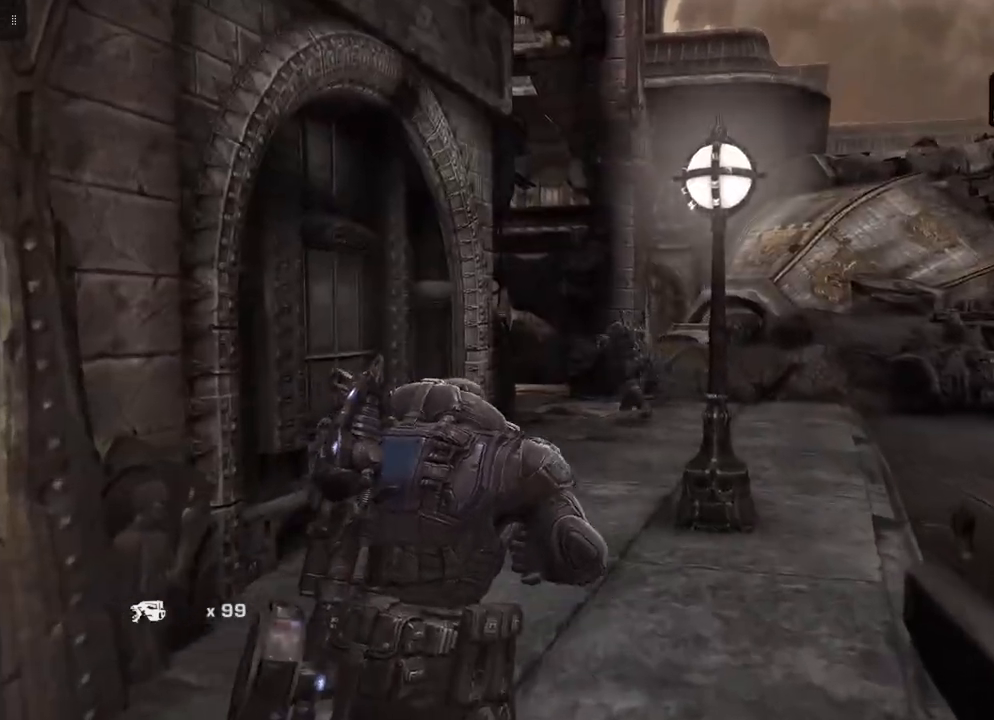
{"buttons": [], "left_stick": "up", "right_stick": "center", "events": []}
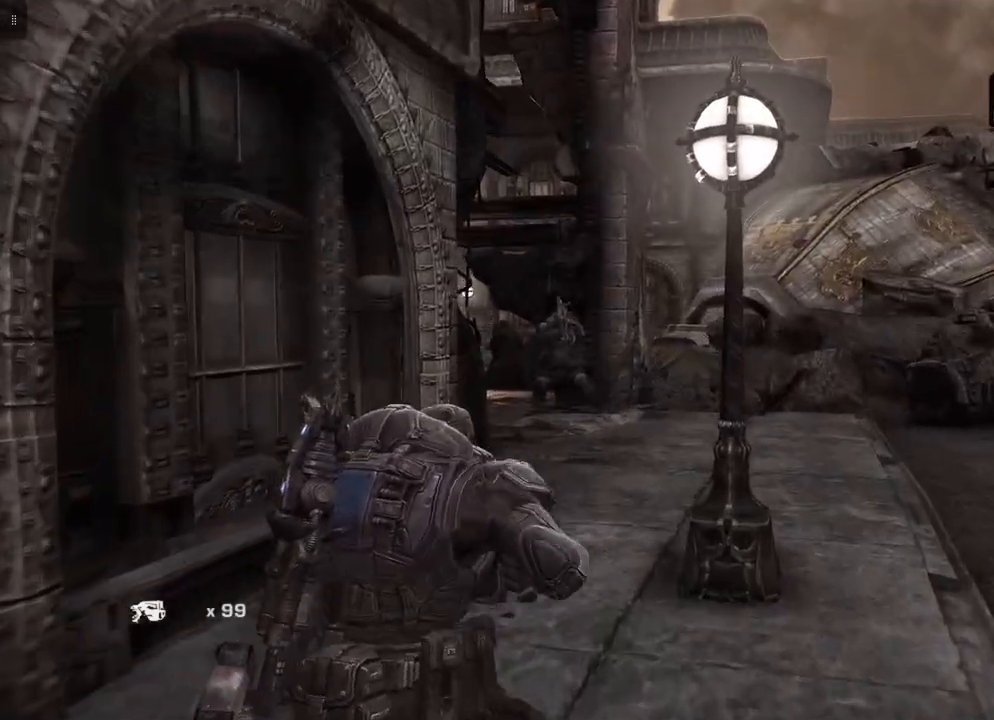
{"buttons": [], "left_stick": "up", "right_stick": "center", "events": []}
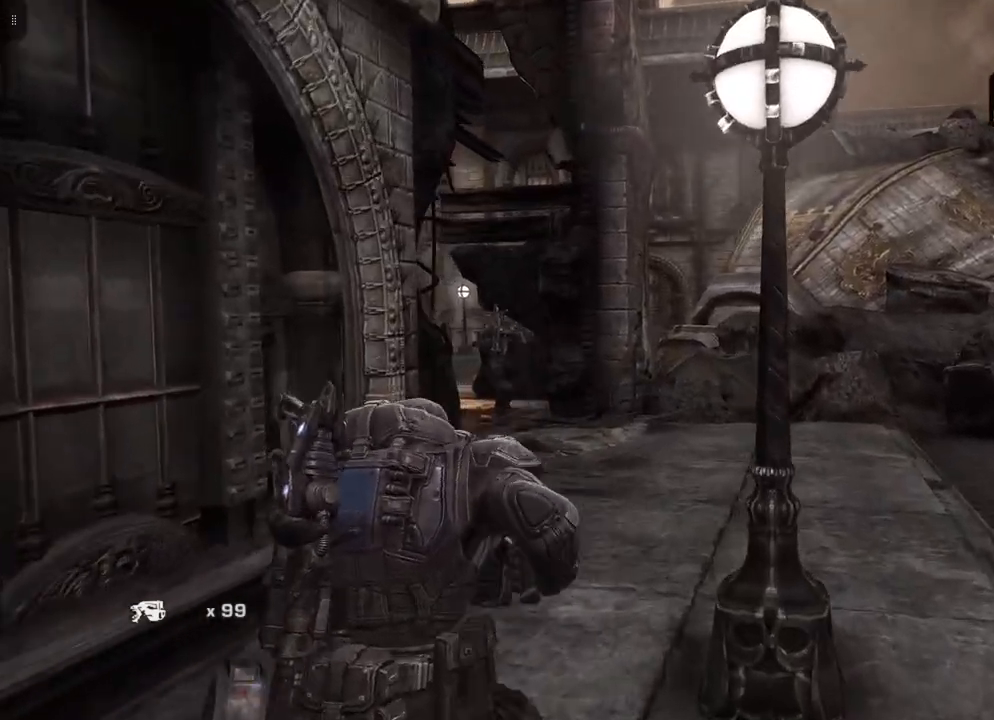
{"buttons": [], "left_stick": "up", "right_stick": "center", "events": [[150, "DPAD_UP", "down"], [283, "DPAD_UP", "up"]]}
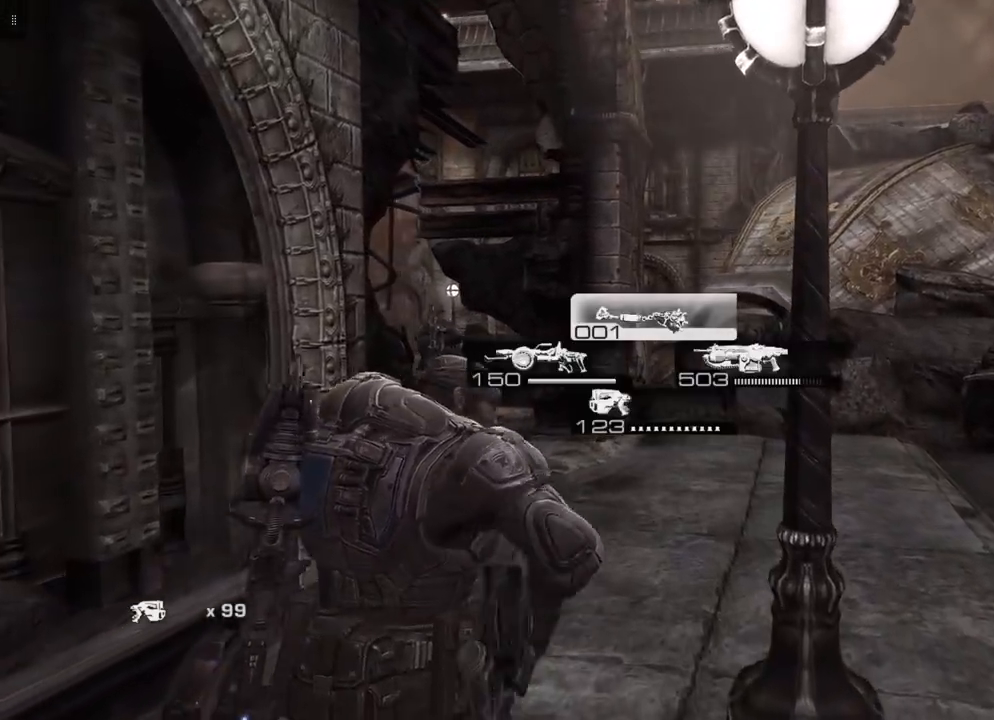
{"buttons": [], "left_stick": "up", "right_stick": "center", "events": [[133, "DPAD_RIGHT", "down"], [217, "DPAD_RIGHT", "up"]]}
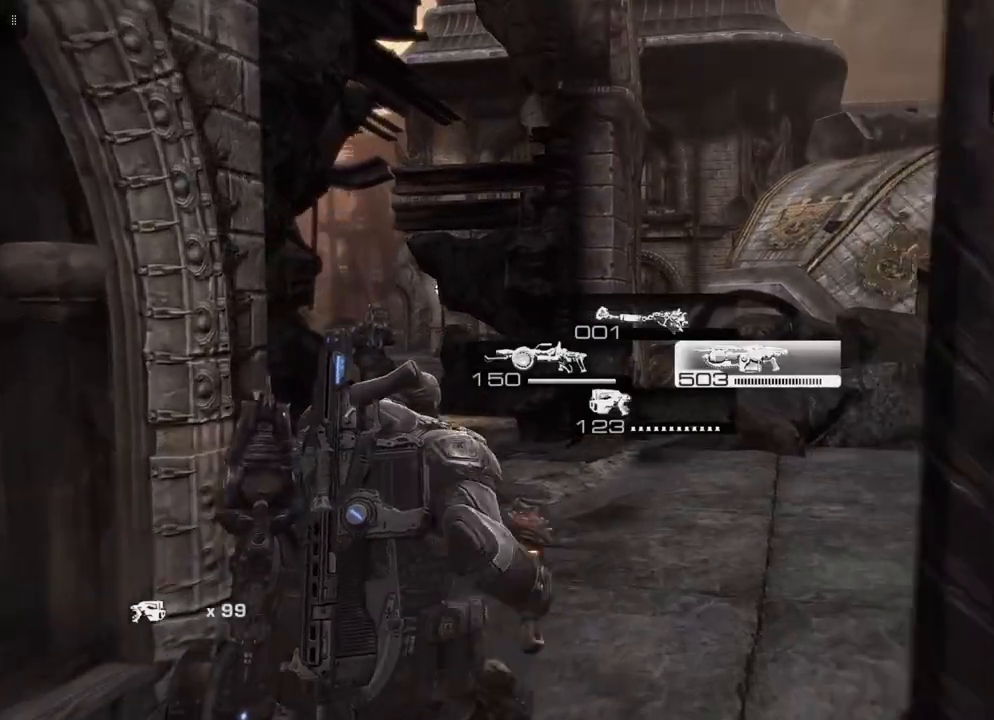
{"buttons": [], "left_stick": "up", "right_stick": "center", "events": []}
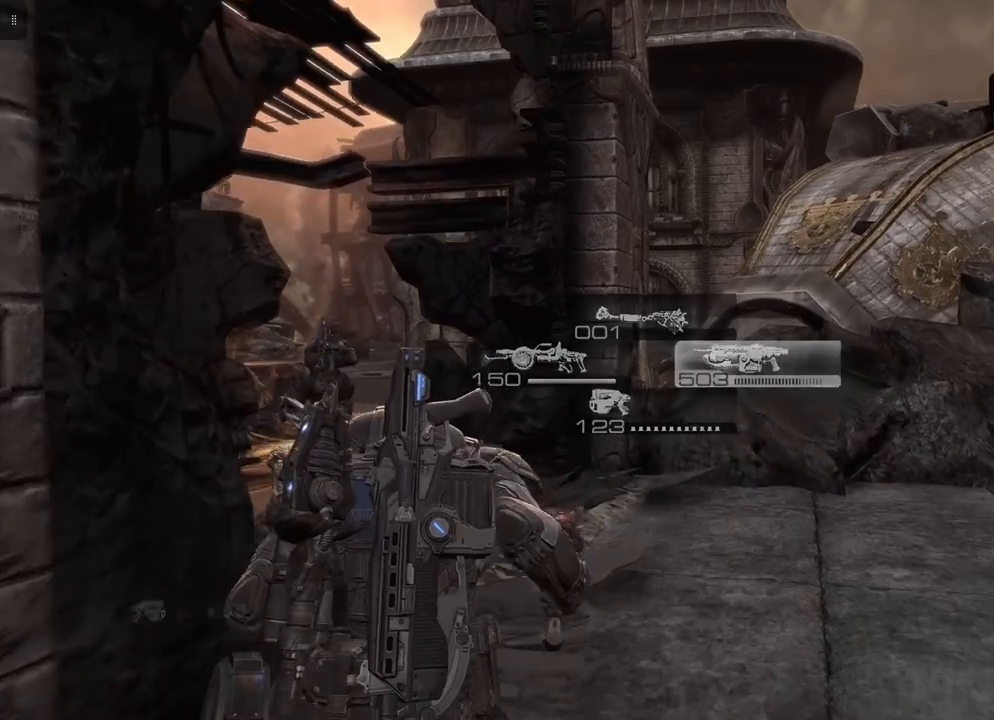
{"buttons": [], "left_stick": "up", "right_stick": "left", "events": [[217, "right_stick", "left"]]}
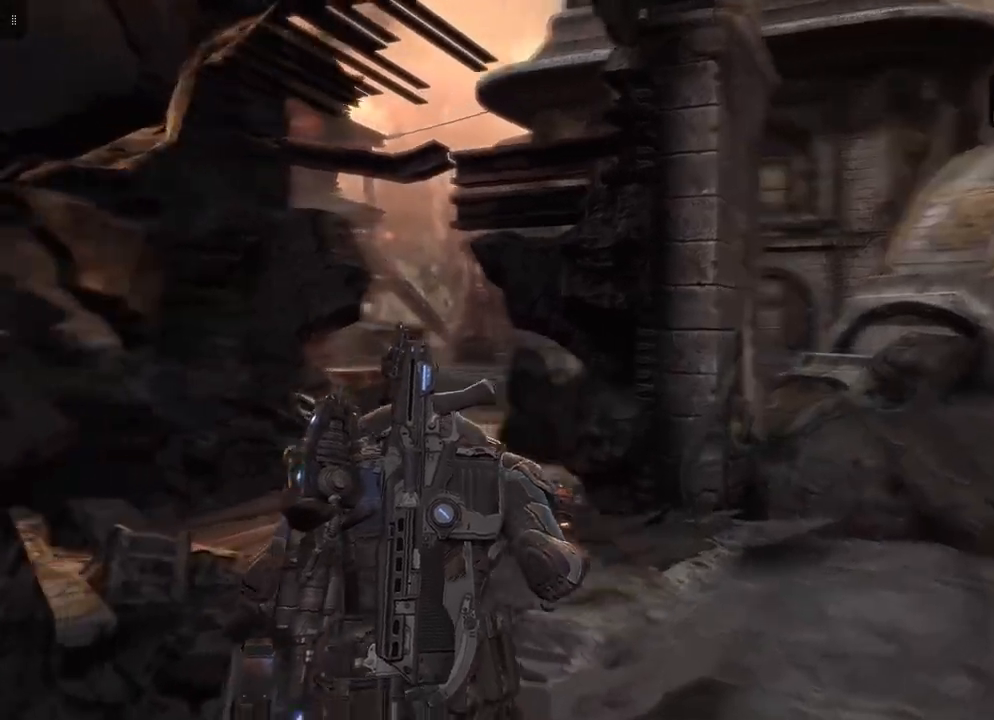
{"buttons": [], "left_stick": "up", "right_stick": "center", "events": [[133, "right_stick", "center"]]}
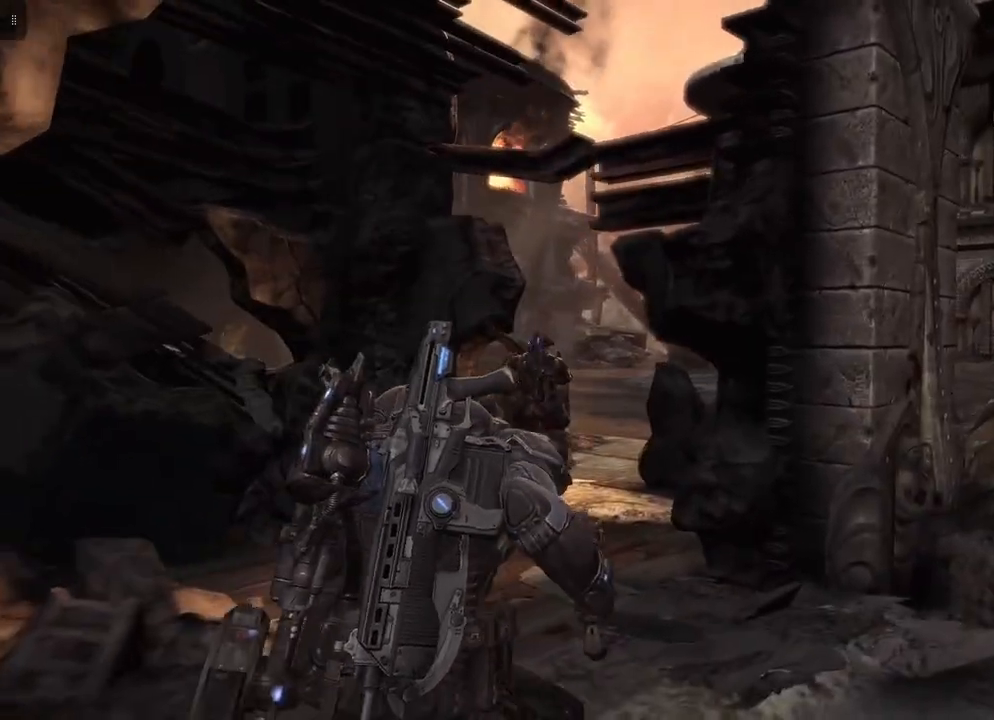
{"buttons": [], "left_stick": "up", "right_stick": "center", "events": [[333, "DPAD_RIGHT", "down"], [350, "DPAD_RIGHT", "up"], [383, "DPAD_UP", "down"], [467, "DPAD_UP", "up"]]}
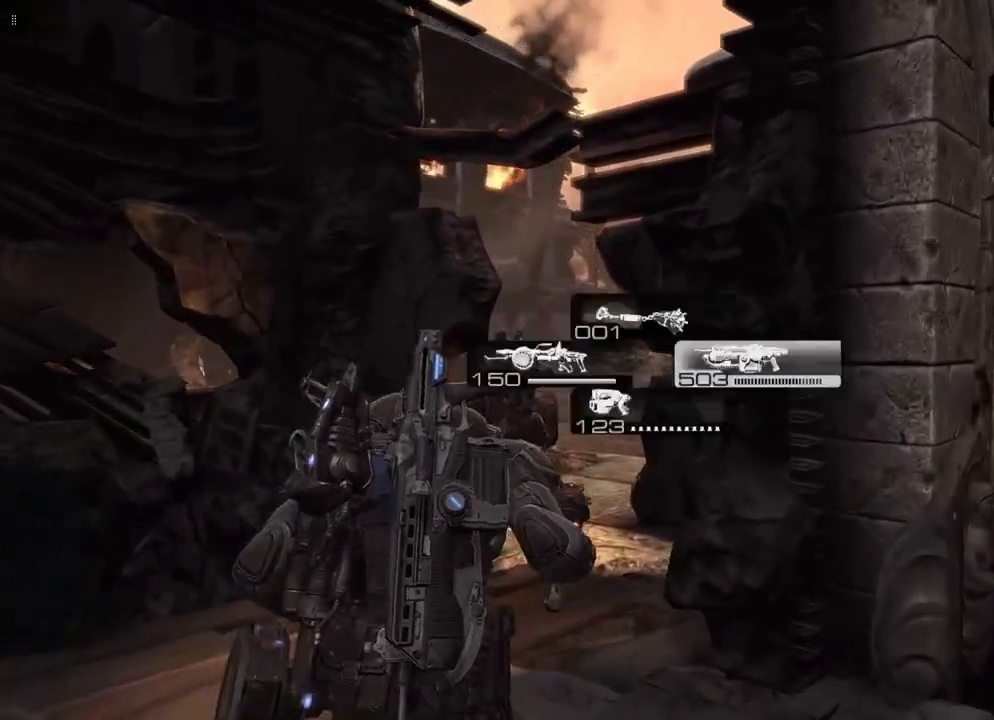
{"buttons": [], "left_stick": "up", "right_stick": "center", "events": []}
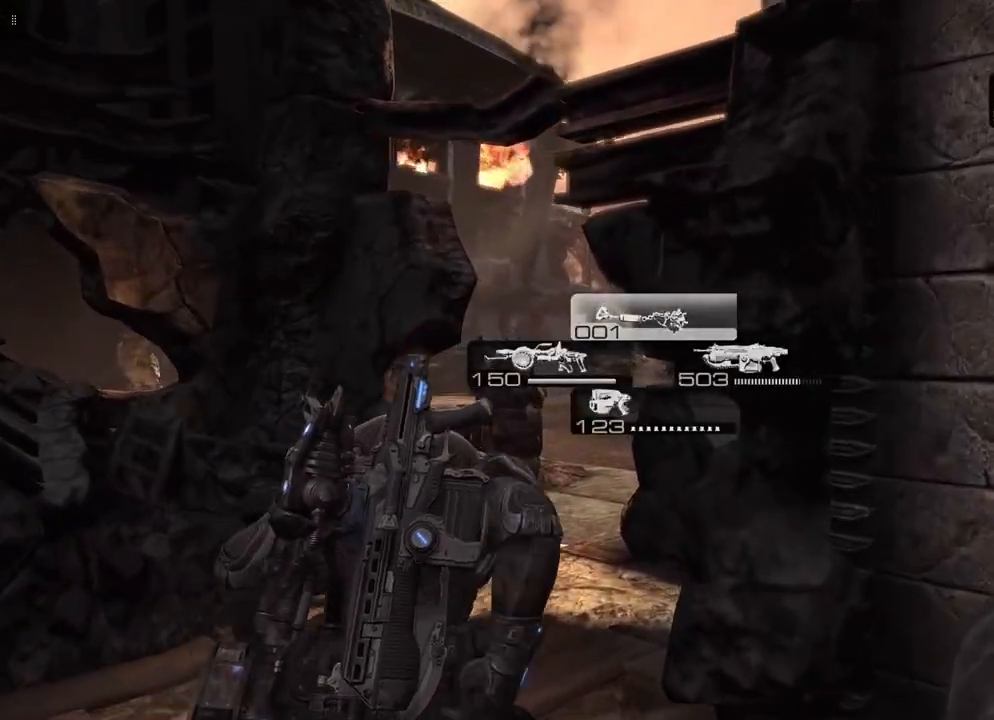
{"buttons": [], "left_stick": "up", "right_stick": "center", "events": [[117, "DPAD_RIGHT", "down"], [267, "DPAD_RIGHT", "up"]]}
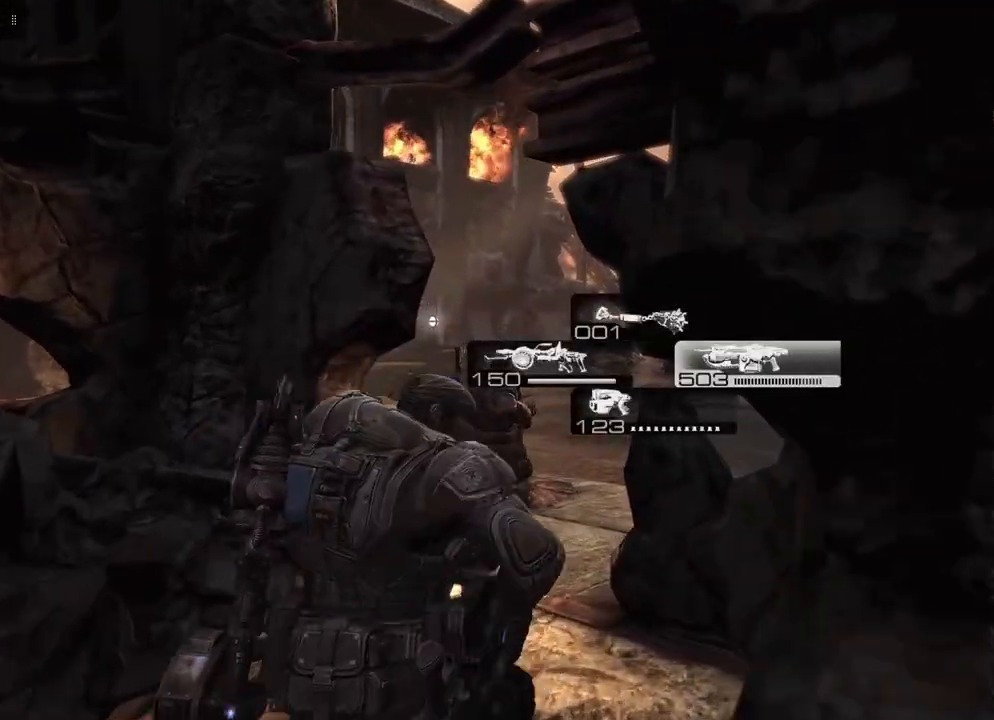
{"buttons": [], "left_stick": "up", "right_stick": "center", "events": []}
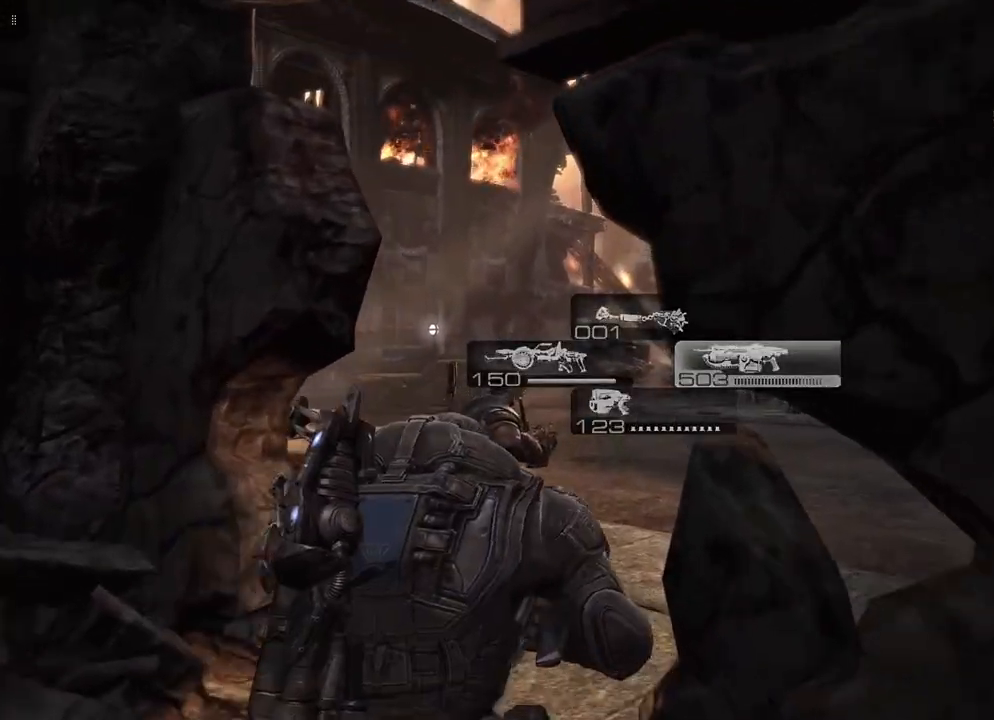
{"buttons": [], "left_stick": "up", "right_stick": "center", "events": []}
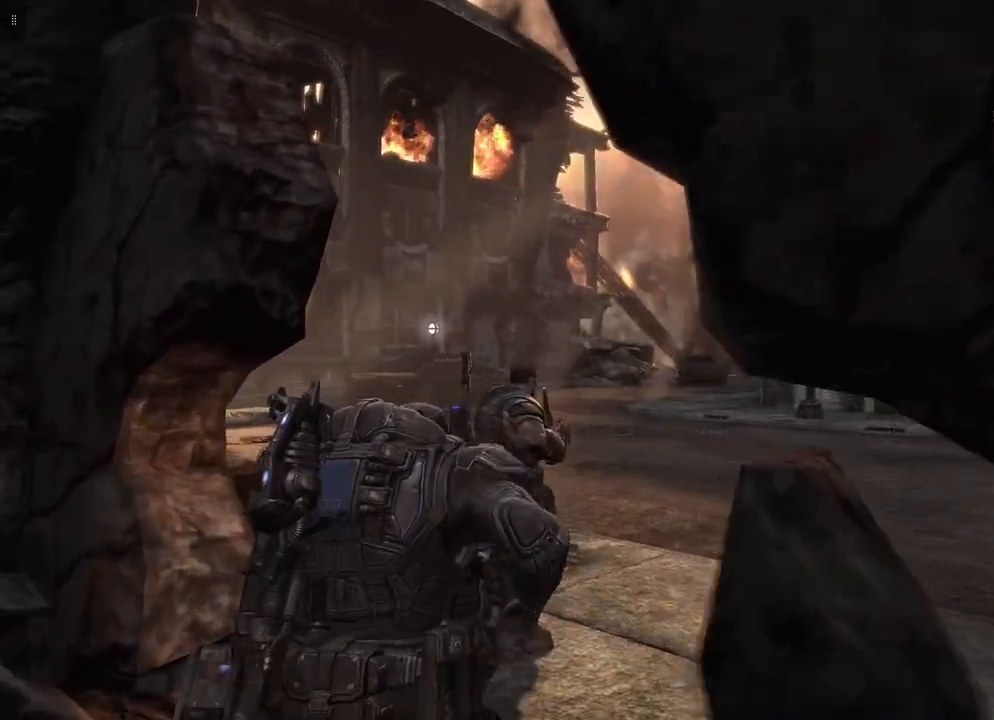
{"buttons": [], "left_stick": "up", "right_stick": "center", "events": []}
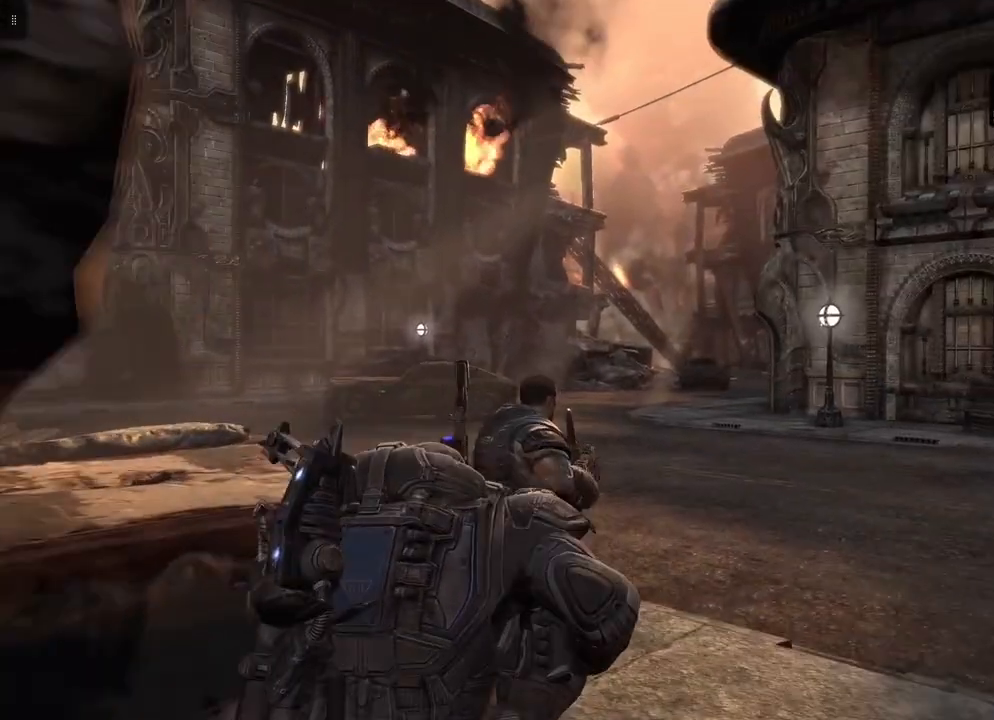
{"buttons": [], "left_stick": "up", "right_stick": "center", "events": []}
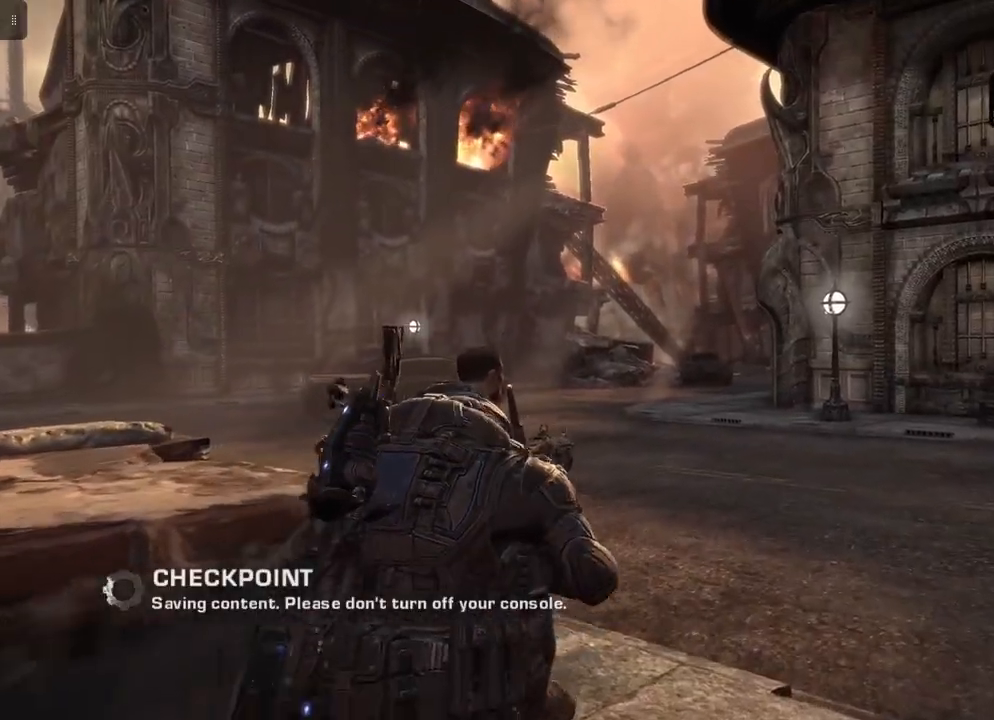
{"buttons": [], "left_stick": "up", "right_stick": "center", "events": []}
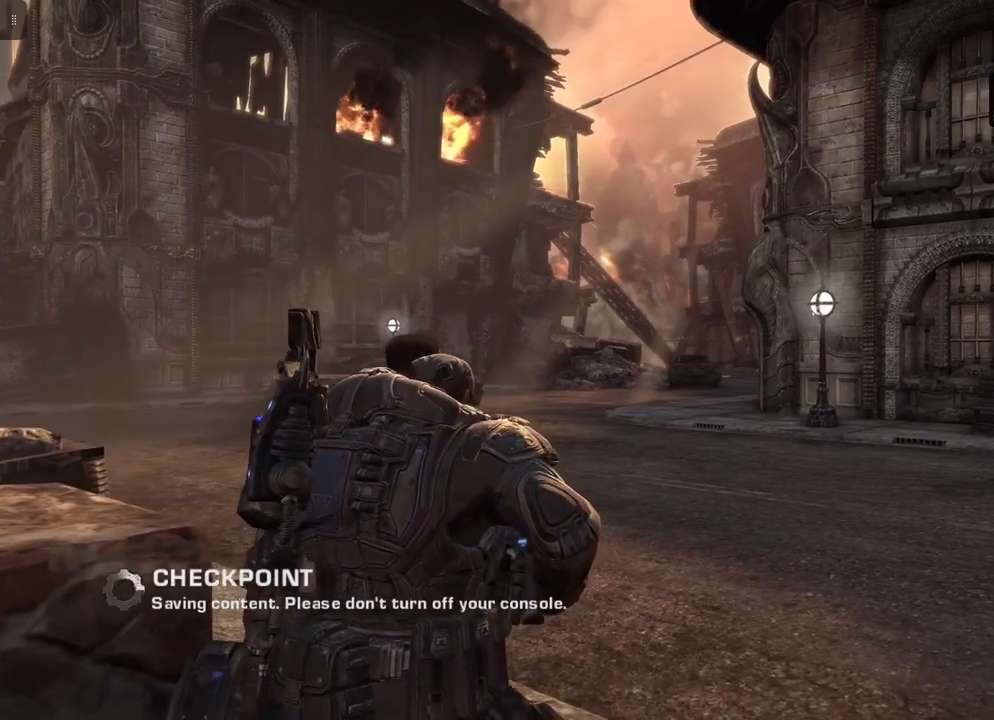
{"buttons": [], "left_stick": "up", "right_stick": "center", "events": []}
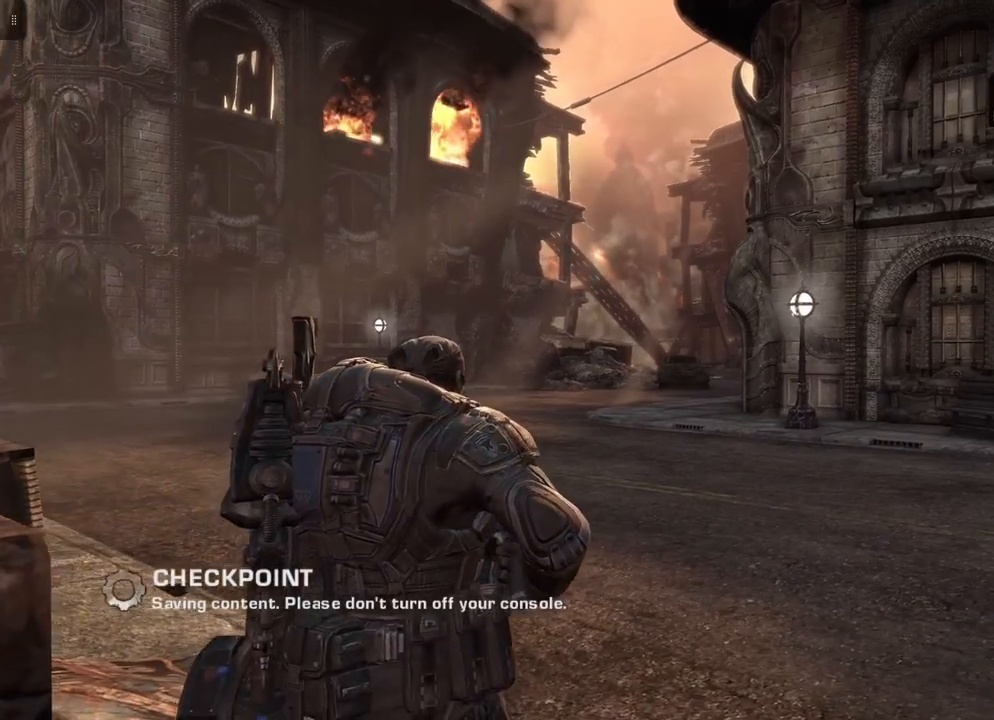
{"buttons": [], "left_stick": "up", "right_stick": "center", "events": []}
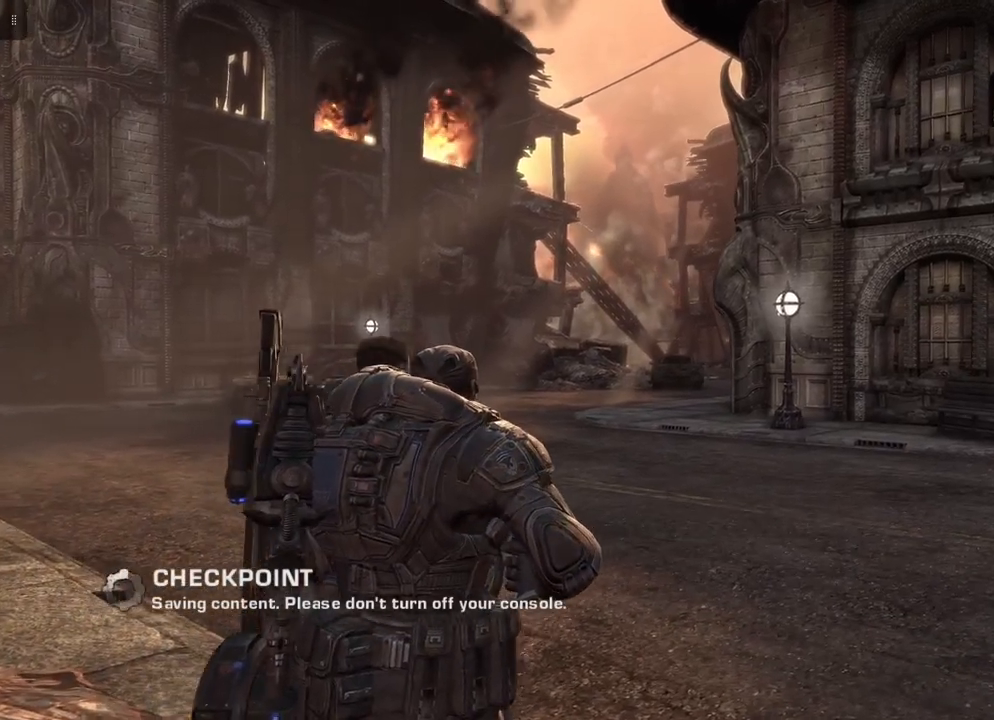
{"buttons": [], "left_stick": "up", "right_stick": "center", "events": []}
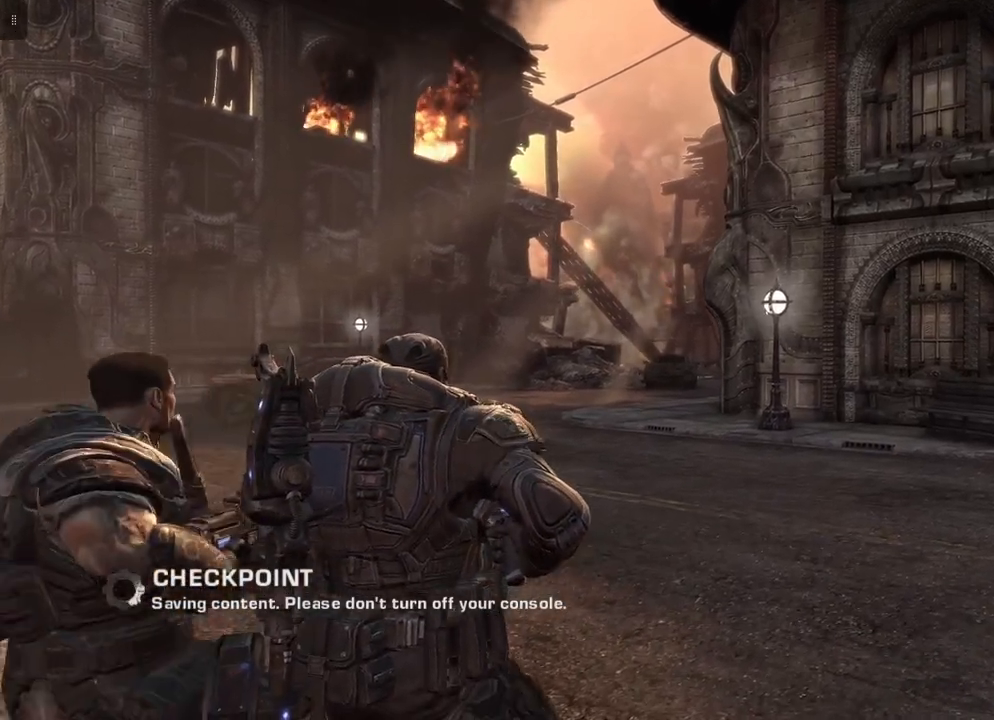
{"buttons": [], "left_stick": "center", "right_stick": "center", "events": [[50, "left_stick", "center"]]}
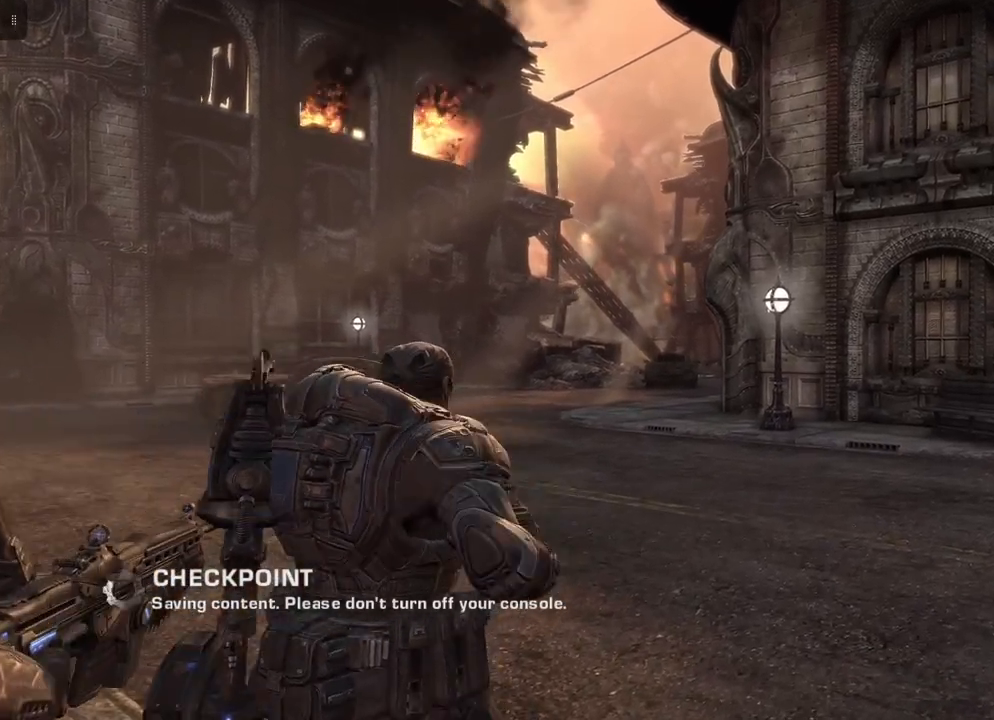
{"buttons": [], "left_stick": "center", "right_stick": "center", "events": []}
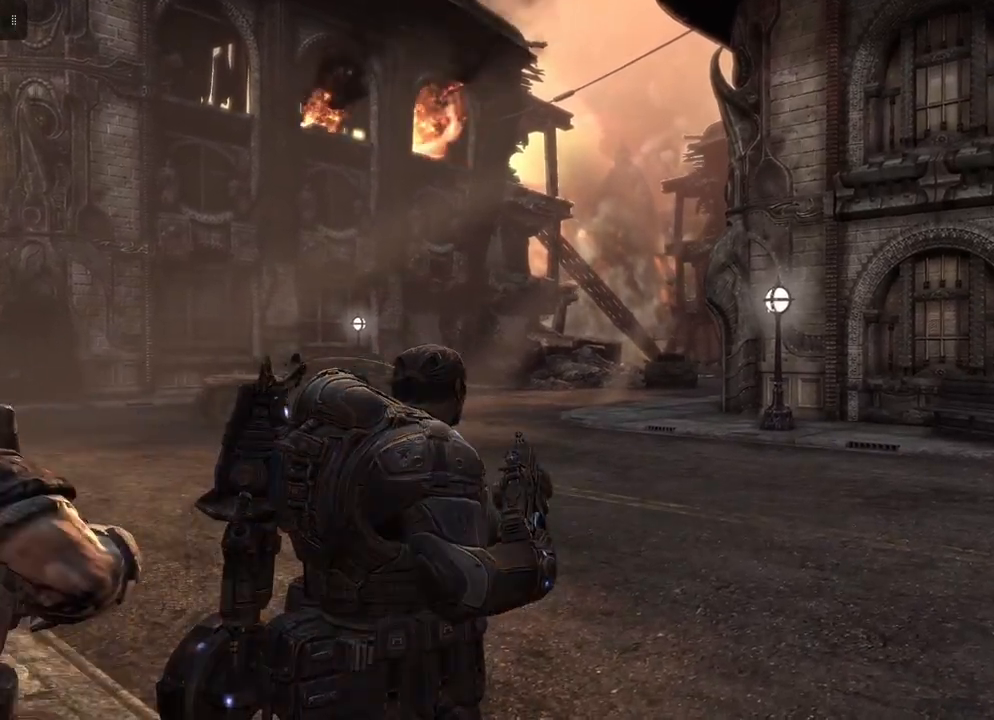
{"buttons": [], "left_stick": "center", "right_stick": "center", "events": []}
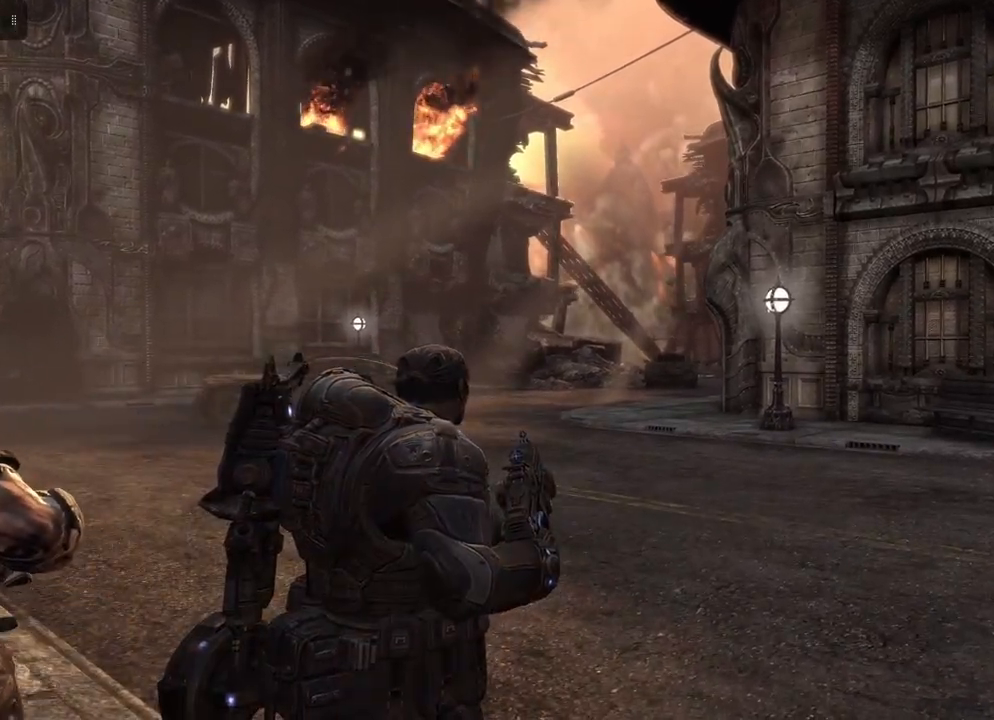
{"buttons": [], "left_stick": "center", "right_stick": "left", "events": [[283, "right_stick", "left"]]}
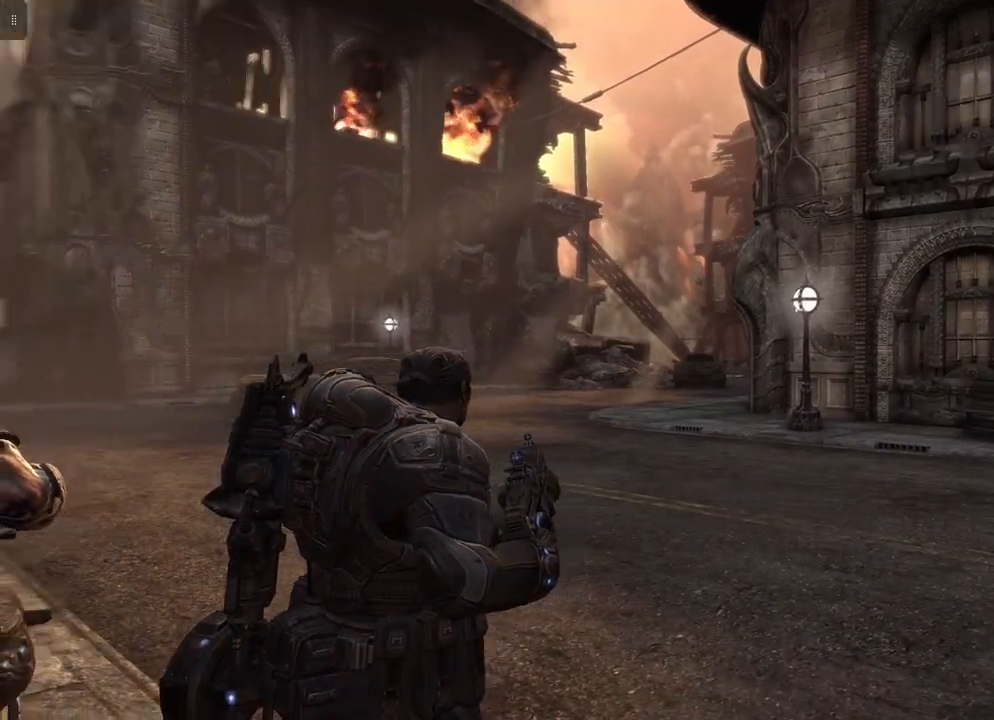
{"buttons": [], "left_stick": "center", "right_stick": "center", "events": [[333, "right_stick", "center"]]}
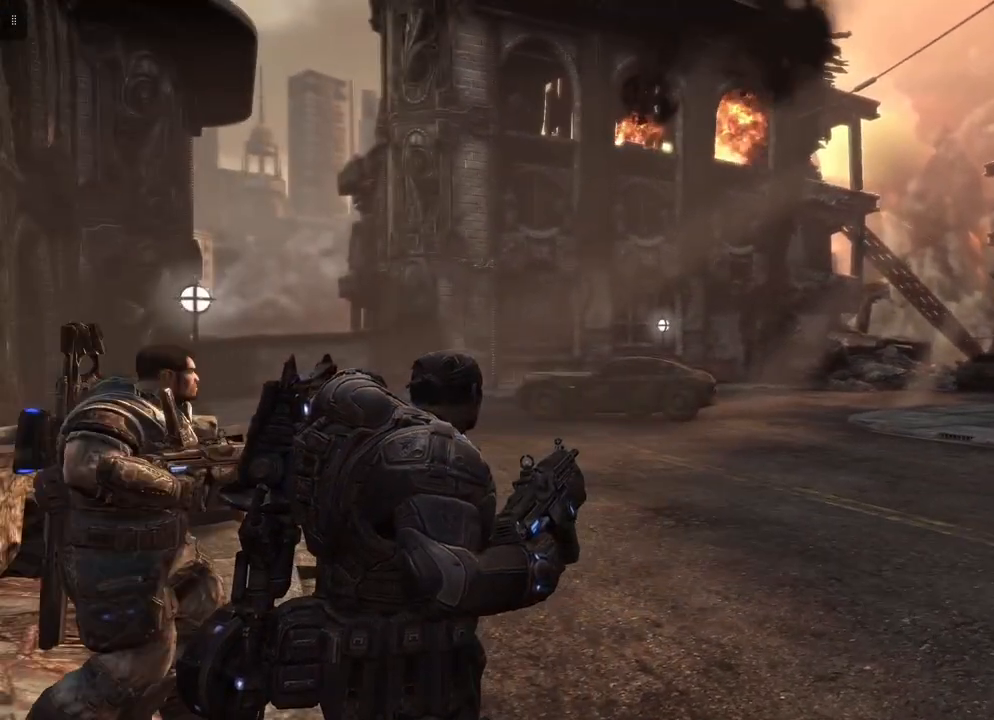
{"buttons": [], "left_stick": "center", "right_stick": "center", "events": []}
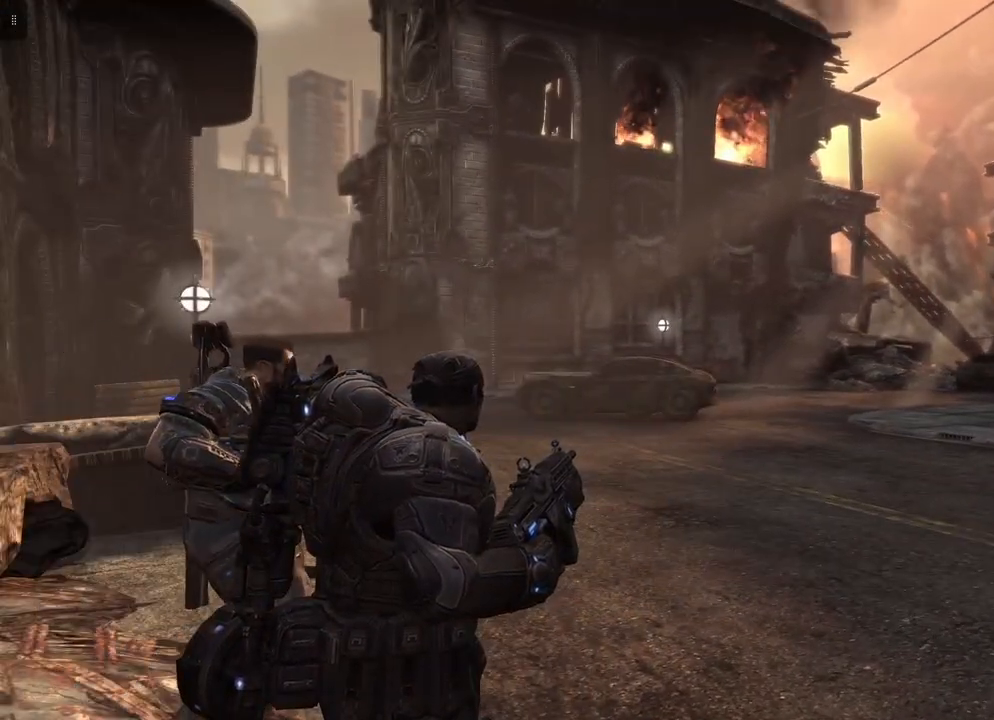
{"buttons": [], "left_stick": "center", "right_stick": "center", "events": []}